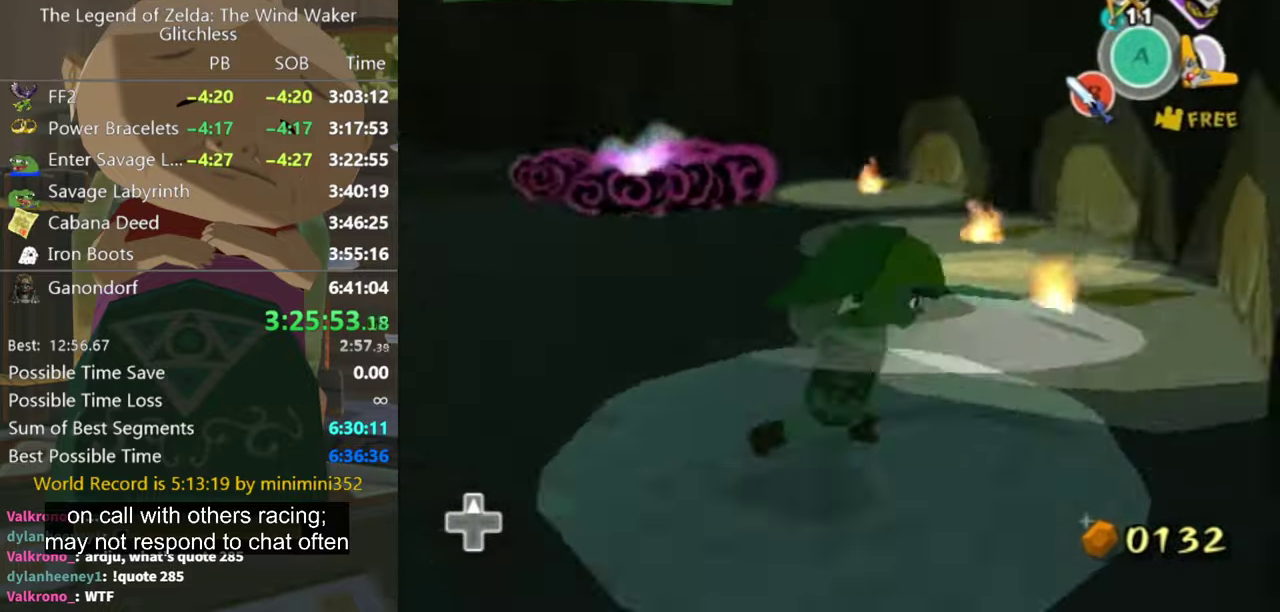
Gameplay with a controller (Nintendo layout); each line is a JSON object with the inputs held at the frame after it. "events" lists button and stick changes between this image and that frame as [ms after this image, input, new state], when the widget could be followed in between. Not read: L3 R1 R3.
{"buttons": ["L1"], "left_stick": "down-left", "right_stick": "center", "events": [[33, "left_stick", "right"], [100, "left_stick", "up-right"], [200, "right_stick", "center"], [233, "left_stick", "up"], [300, "left_stick", "up-left"], [400, "L1", "down"], [400, "left_stick", "left"], [500, "left_stick", "down-left"]]}
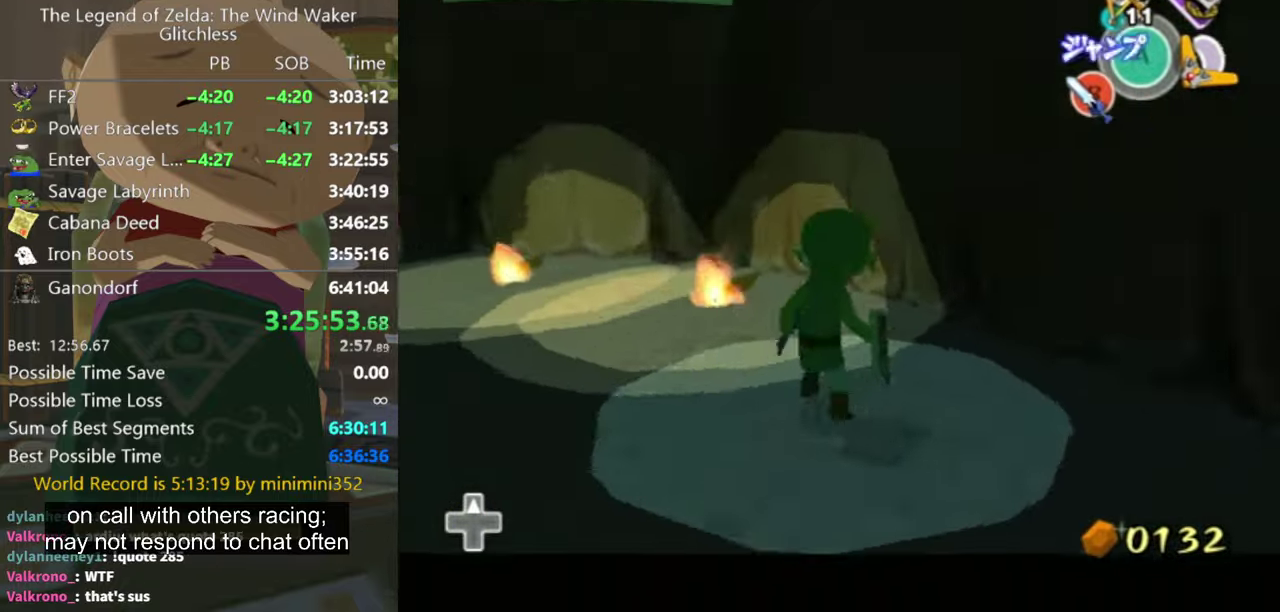
{"buttons": [], "left_stick": "up", "right_stick": "right", "events": [[100, "L1", "up"], [167, "right_stick", "right"], [333, "left_stick", "left"], [400, "left_stick", "up-left"], [500, "left_stick", "up"]]}
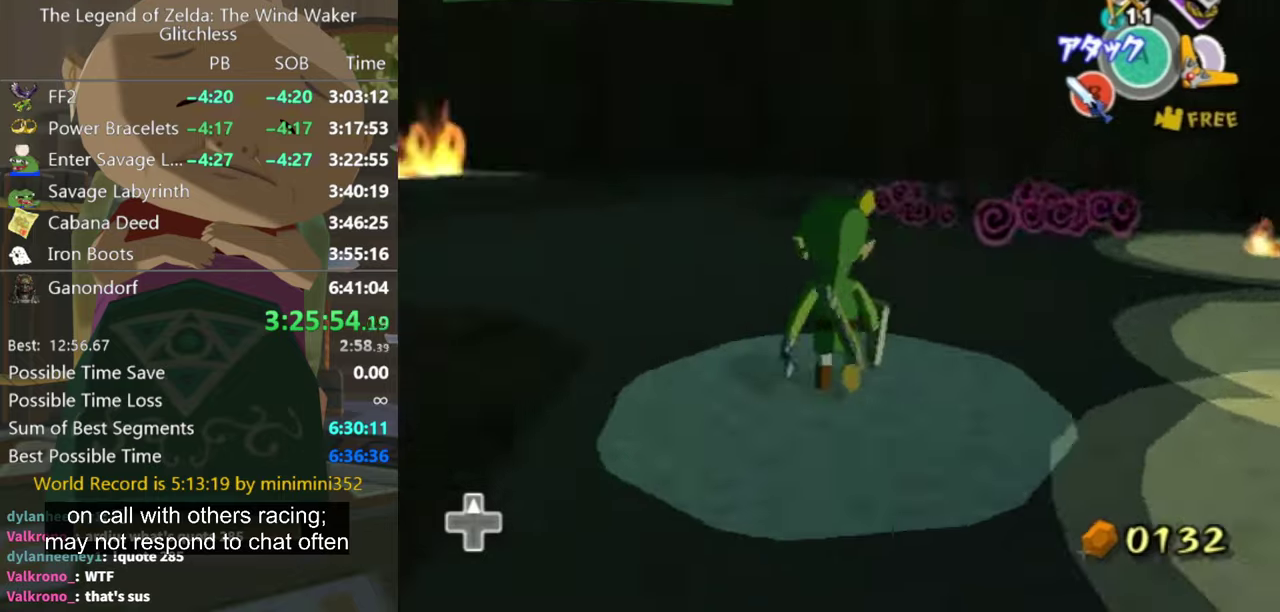
{"buttons": [], "left_stick": "up-left", "right_stick": "right", "events": [[333, "right_stick", "down-right"], [366, "left_stick", "up-left"], [466, "right_stick", "right"]]}
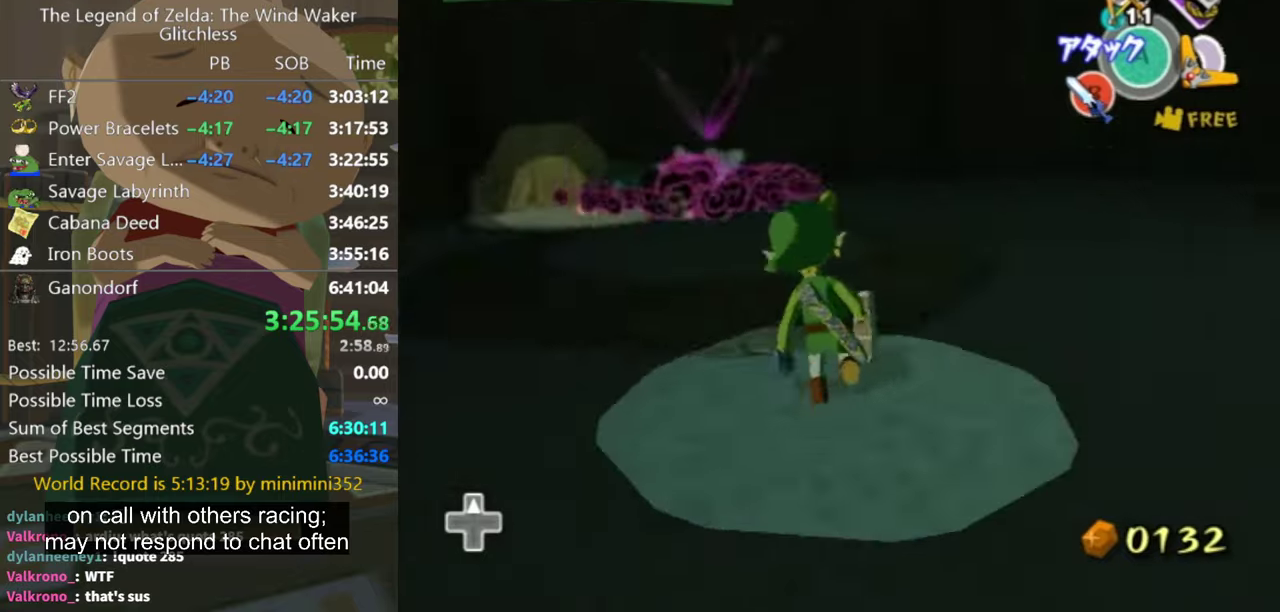
{"buttons": [], "left_stick": "up-right", "right_stick": "left", "events": [[233, "right_stick", "center"], [266, "left_stick", "up-right"], [466, "right_stick", "left"]]}
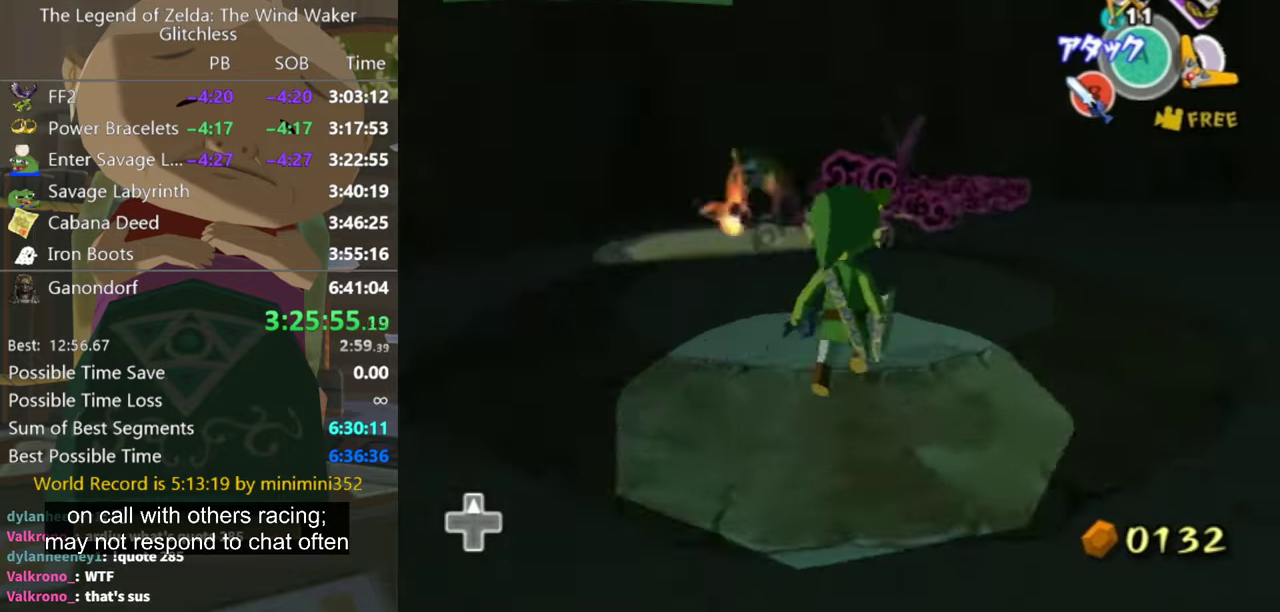
{"buttons": [], "left_stick": "up-left", "right_stick": "center", "events": [[33, "left_stick", "up"], [100, "right_stick", "center"], [266, "left_stick", "up-left"]]}